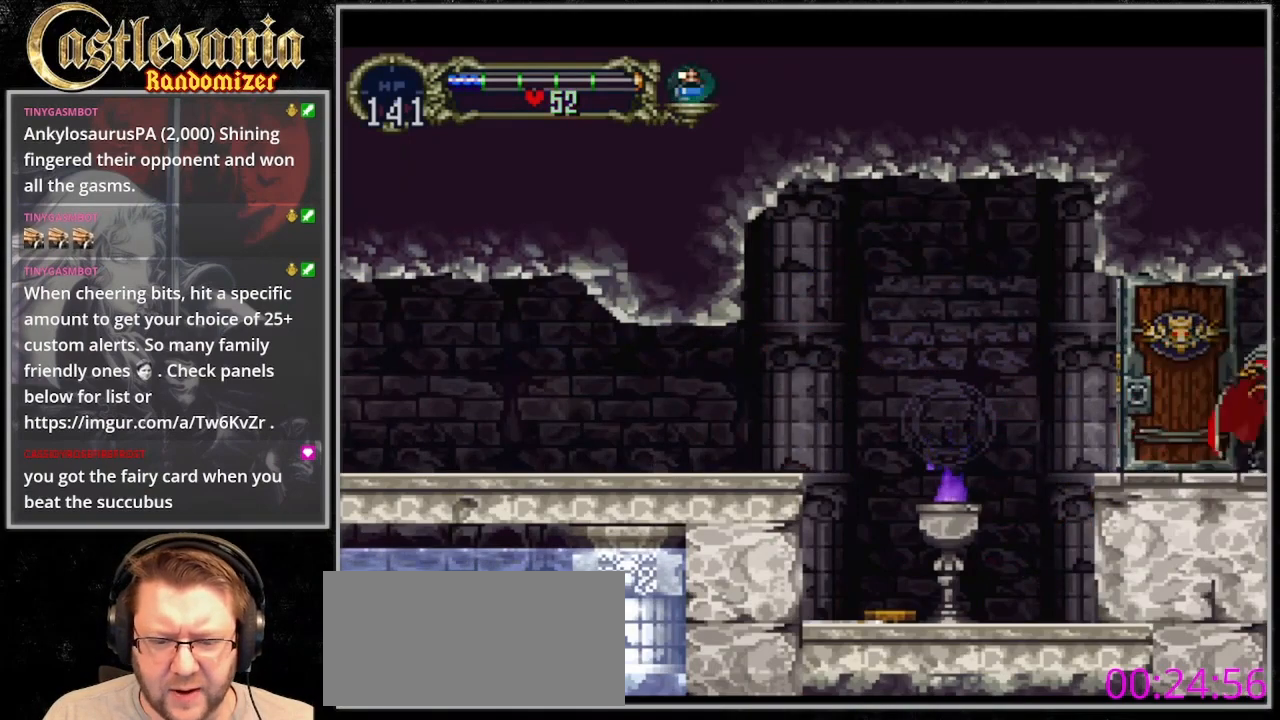
Gameplay with a controller (PlayStation layout); each line is a JSON object with the inputs held at the frame after it (dt_ms = milliseconds from this image to that frame). "events" lists button and stick changes between this image and that frame as [ms after this image, input, new state], when the widget could be followed in between. Not read: CIRCLE L3 R3 SELECT.
{"dt_ms": 500, "buttons": ["DPAD_RIGHT"], "events": []}
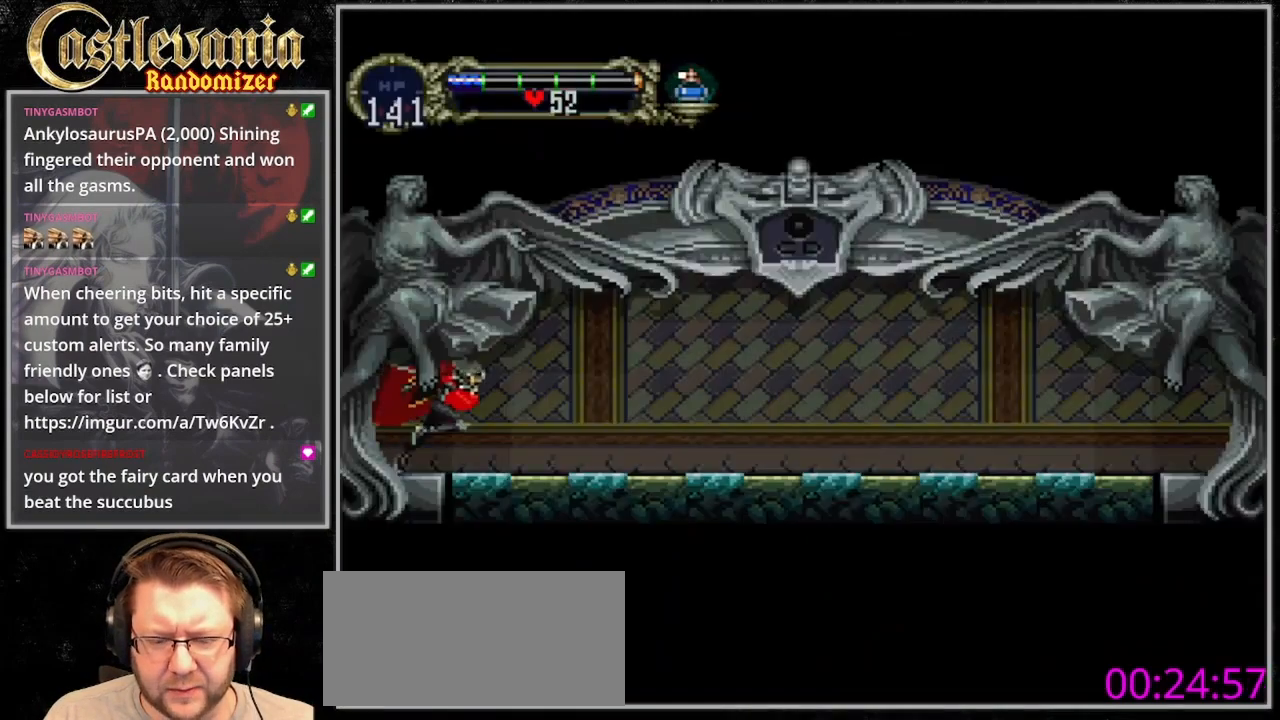
{"dt_ms": 500, "buttons": ["TRIANGLE"]}
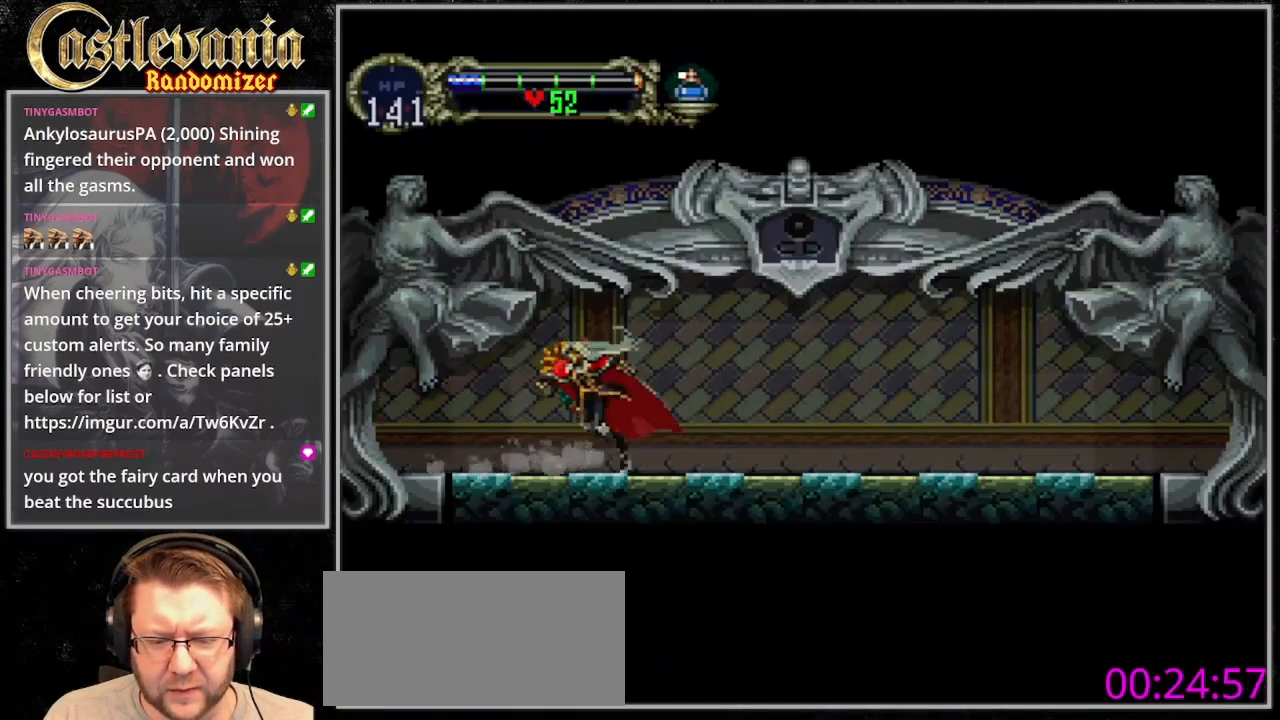
{"dt_ms": 1000, "buttons": ["DPAD_RIGHT"]}
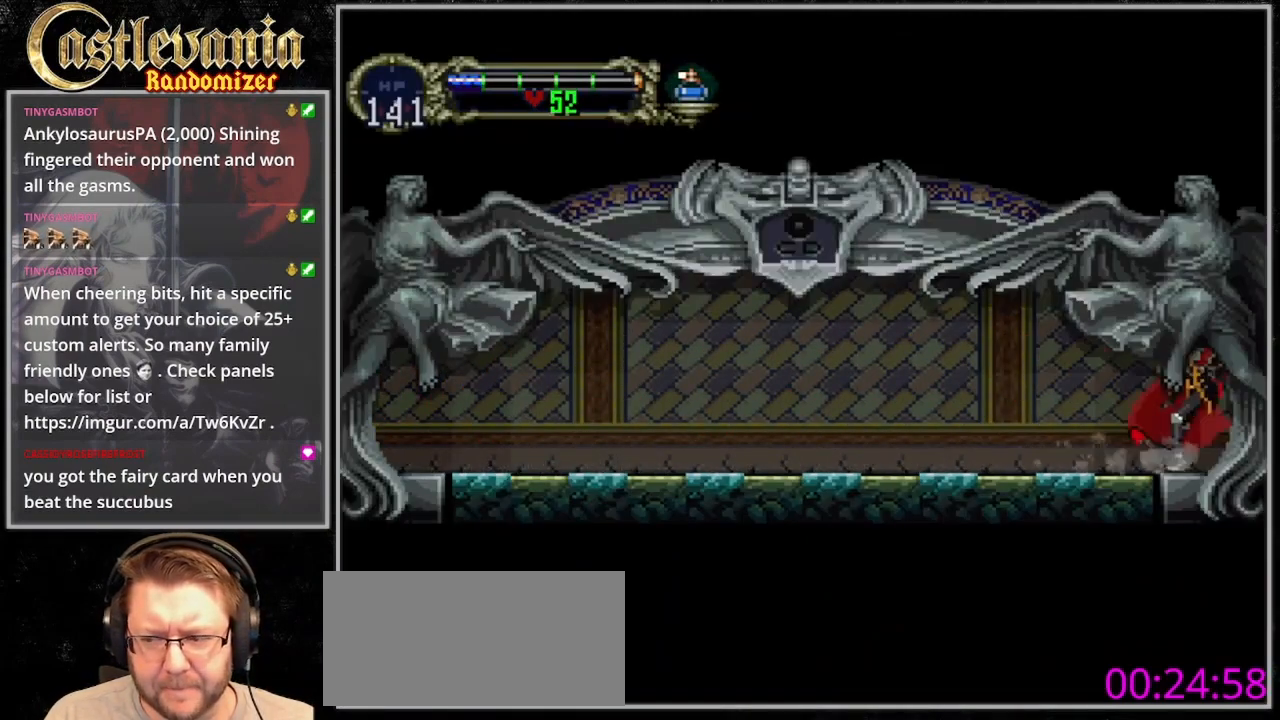
{"dt_ms": 500, "buttons": ["DPAD_RIGHT"], "events": []}
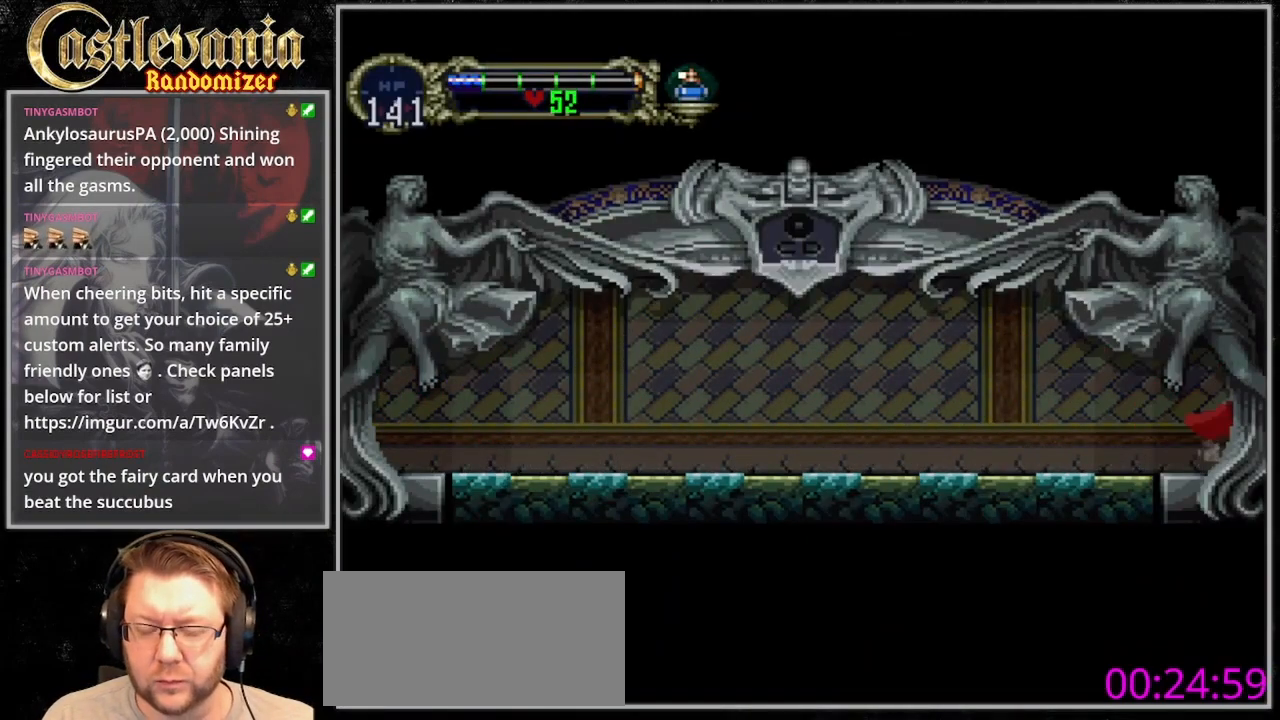
{"dt_ms": 500, "buttons": ["DPAD_RIGHT"], "events": []}
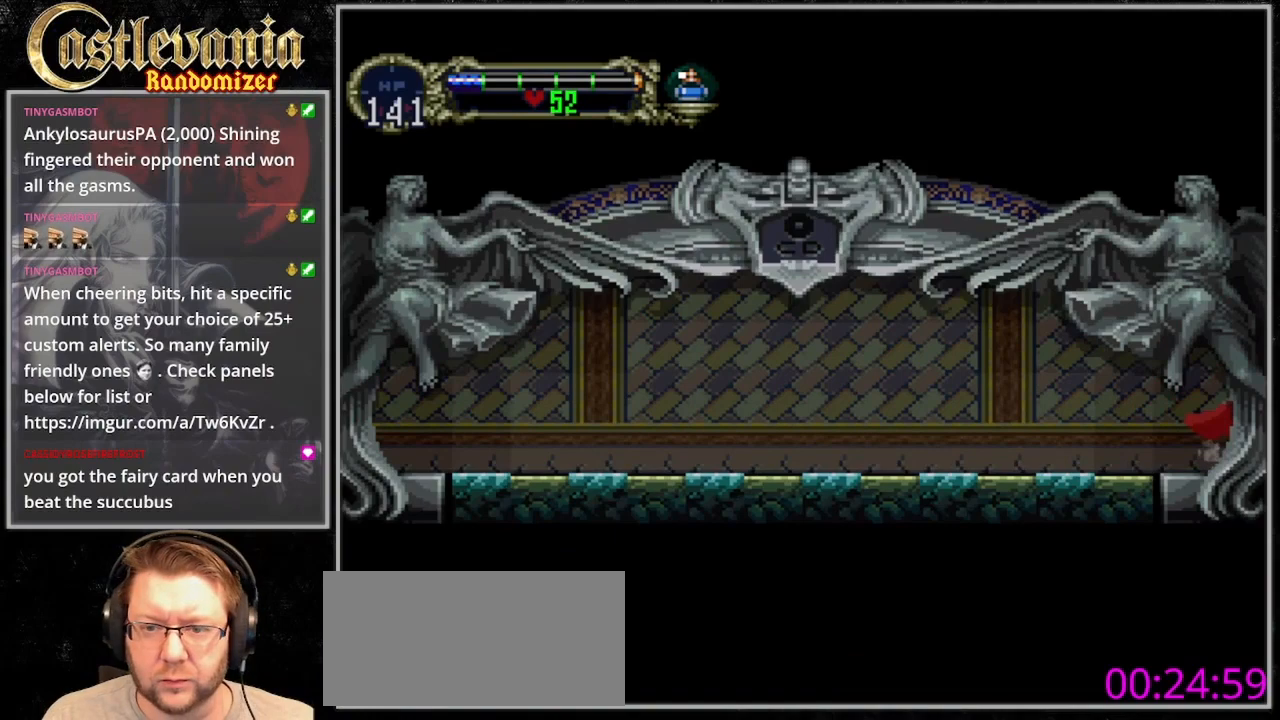
{"dt_ms": 500, "buttons": [], "events": [[233, "DPAD_RIGHT", "up"]]}
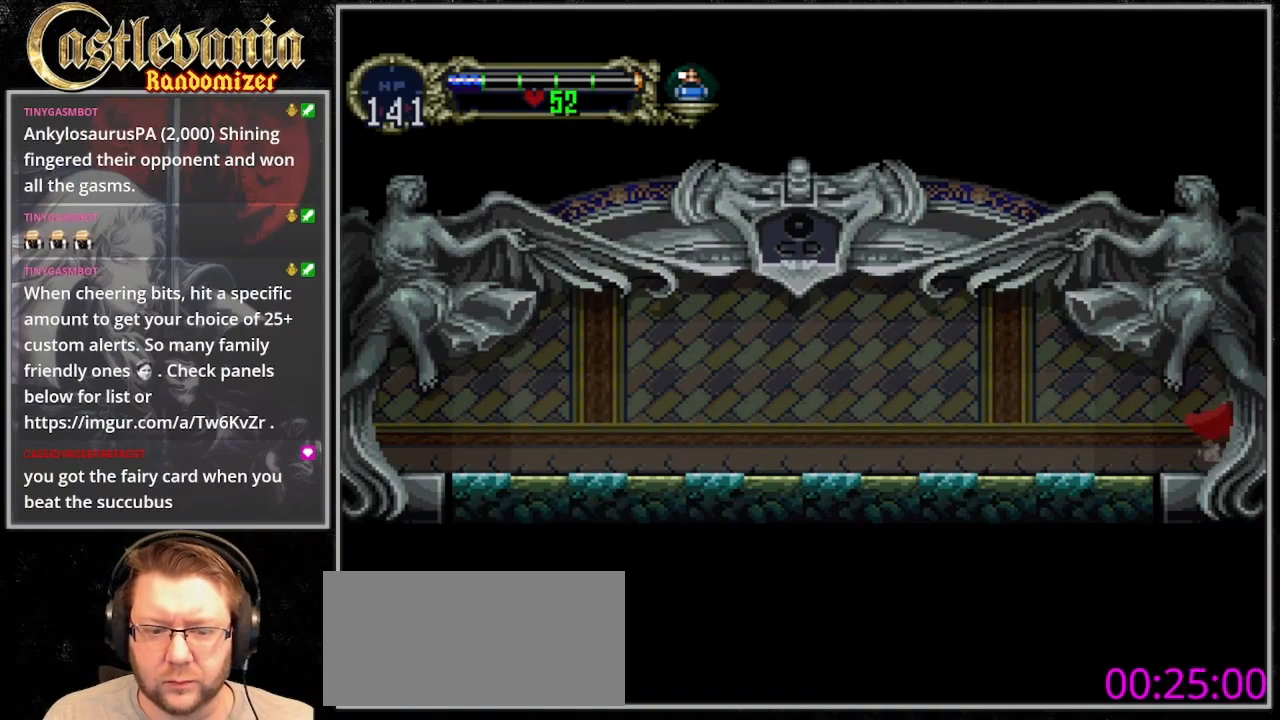
{"dt_ms": 500, "buttons": [], "events": []}
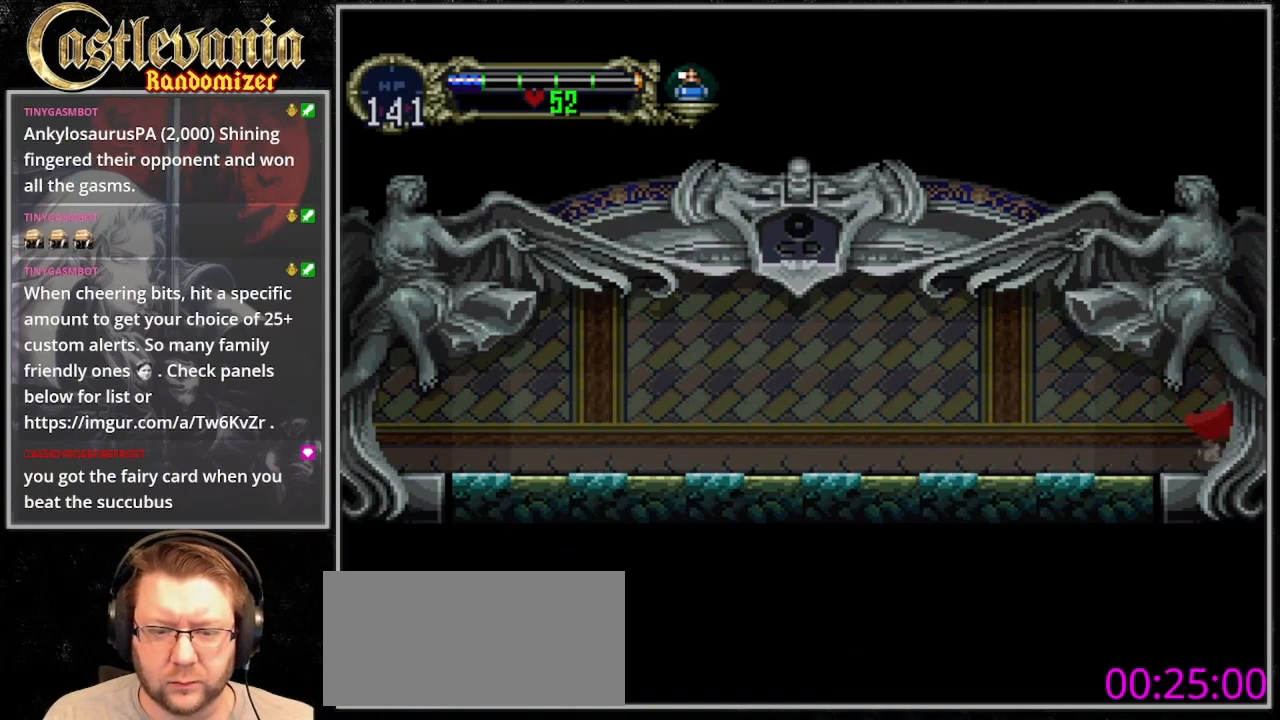
{"dt_ms": 500, "buttons": ["CROSS", "DPAD_RIGHT"], "events": [[100, "CROSS", "down"], [200, "DPAD_RIGHT", "down"], [300, "CROSS", "up"], [367, "CROSS", "down"]]}
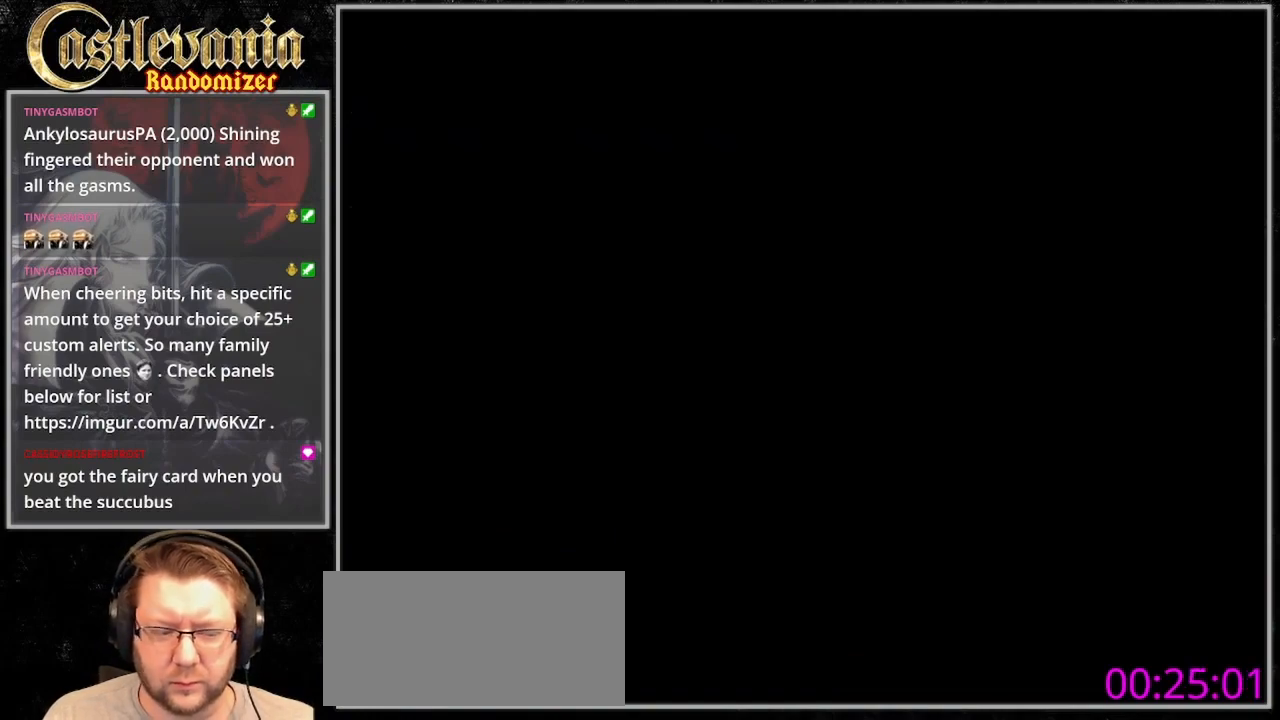
{"dt_ms": 500, "buttons": ["DPAD_RIGHT"], "events": [[33, "CROSS", "up"]]}
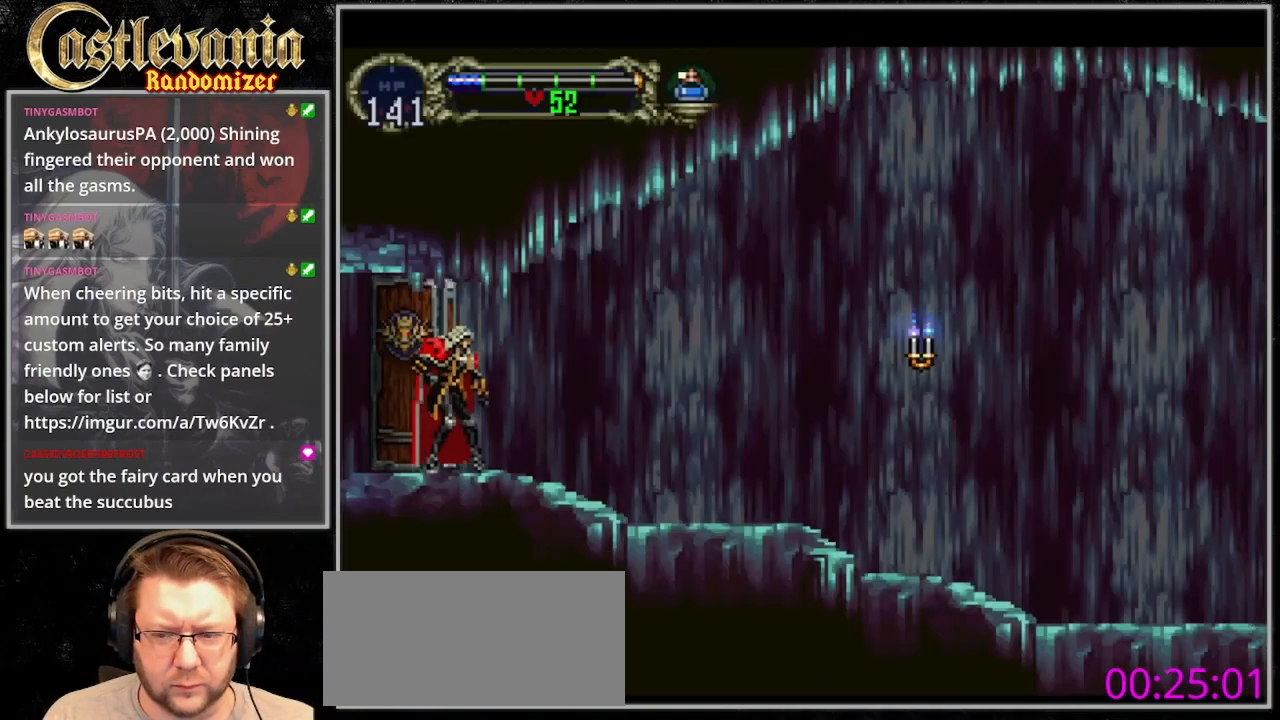
{"dt_ms": 500, "buttons": ["DPAD_RIGHT"], "events": [[367, "CROSS", "down"], [433, "CROSS", "up"]]}
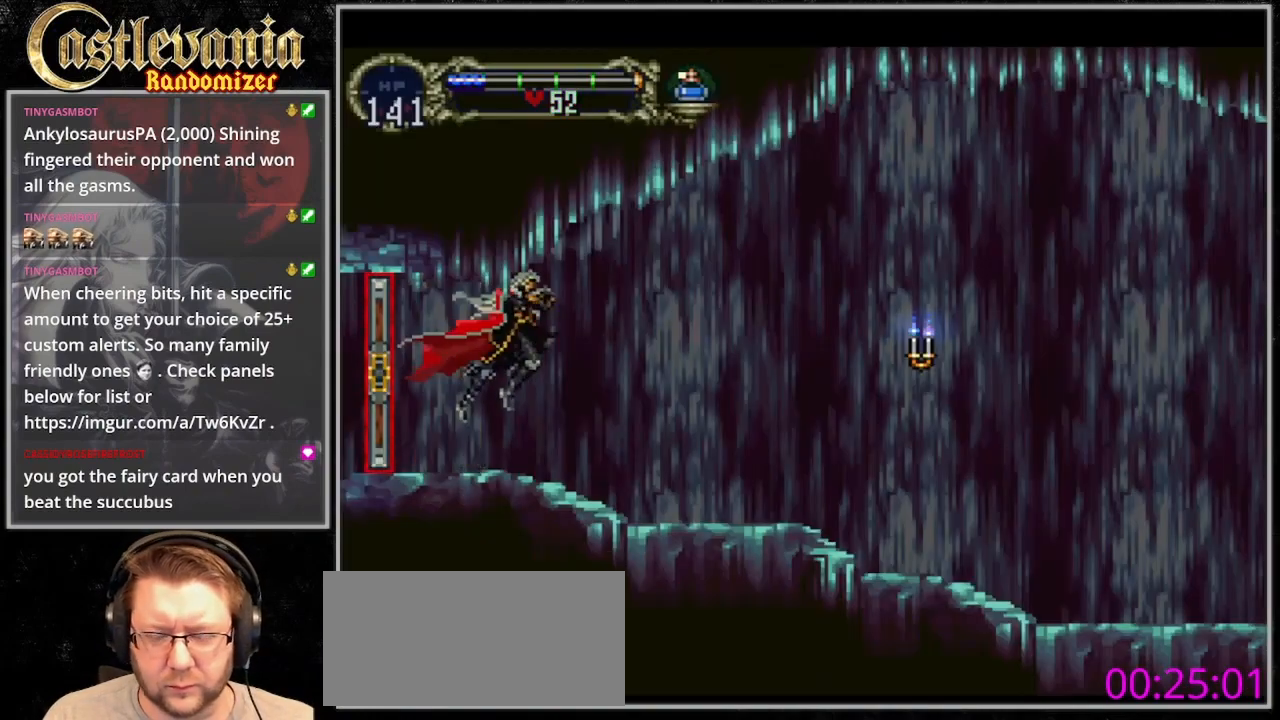
{"dt_ms": 500, "buttons": ["DPAD_RIGHT"], "events": []}
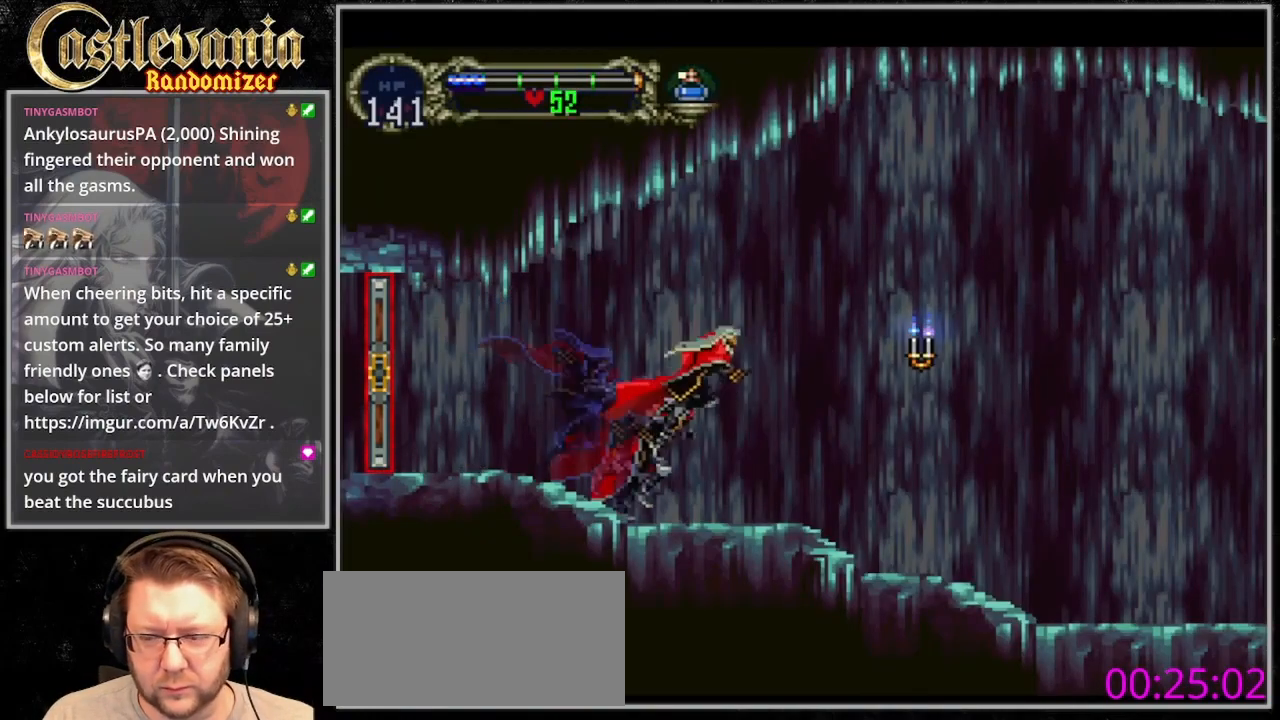
{"dt_ms": 500, "buttons": ["DPAD_RIGHT"], "events": [[67, "DPAD_DOWN", "down"], [133, "SQUARE", "down"], [200, "DPAD_DOWN", "up"], [200, "SQUARE", "up"]]}
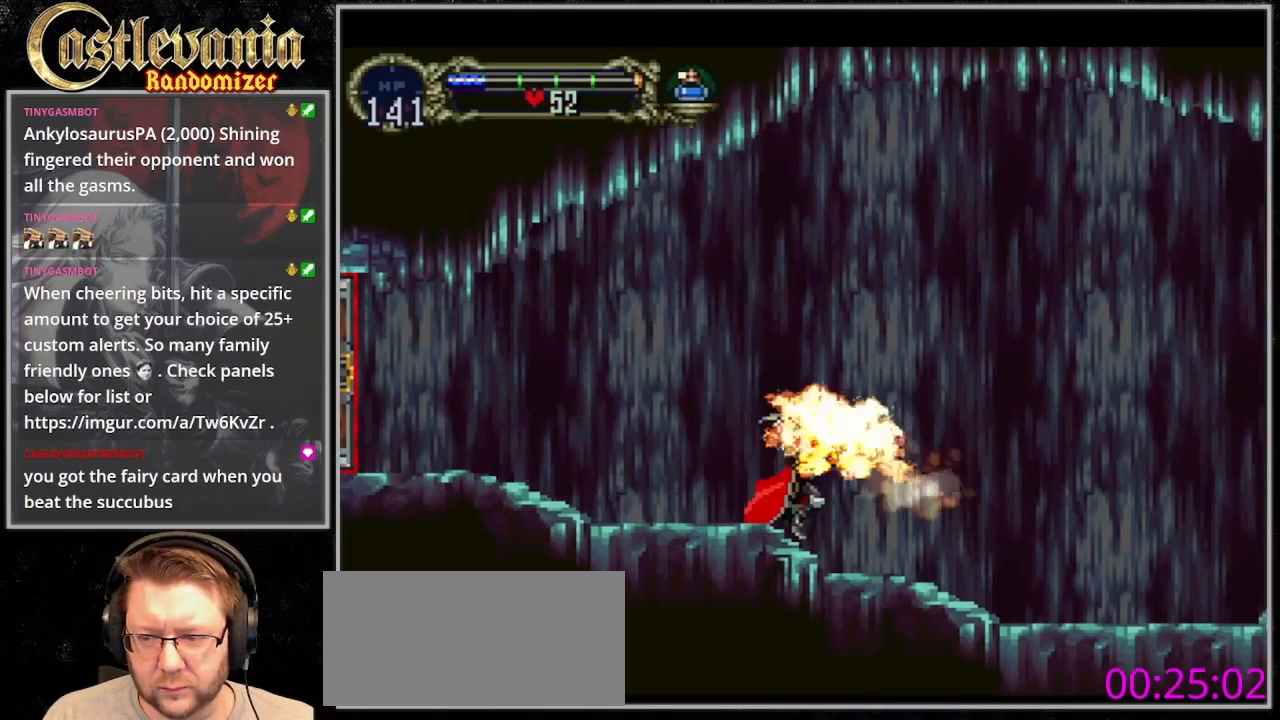
{"dt_ms": 500, "buttons": [], "events": [[167, "DPAD_LEFT", "down"], [167, "DPAD_RIGHT", "up"], [200, "TRIANGLE", "down"], [300, "DPAD_LEFT", "up"], [333, "TRIANGLE", "up"], [433, "TRIANGLE", "down"], [500, "TRIANGLE", "up"]]}
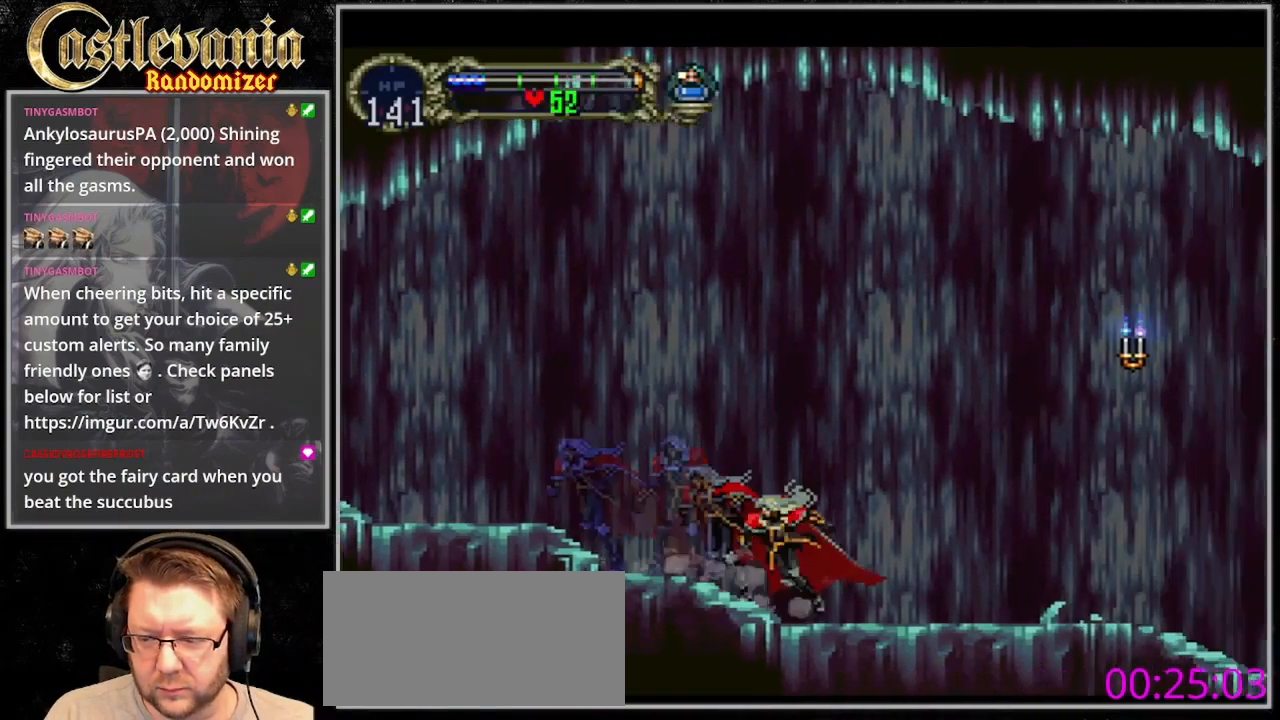
{"dt_ms": 500, "buttons": ["TRIANGLE"], "events": [[67, "TRIANGLE", "down"], [333, "TRIANGLE", "up"], [400, "TRIANGLE", "down"]]}
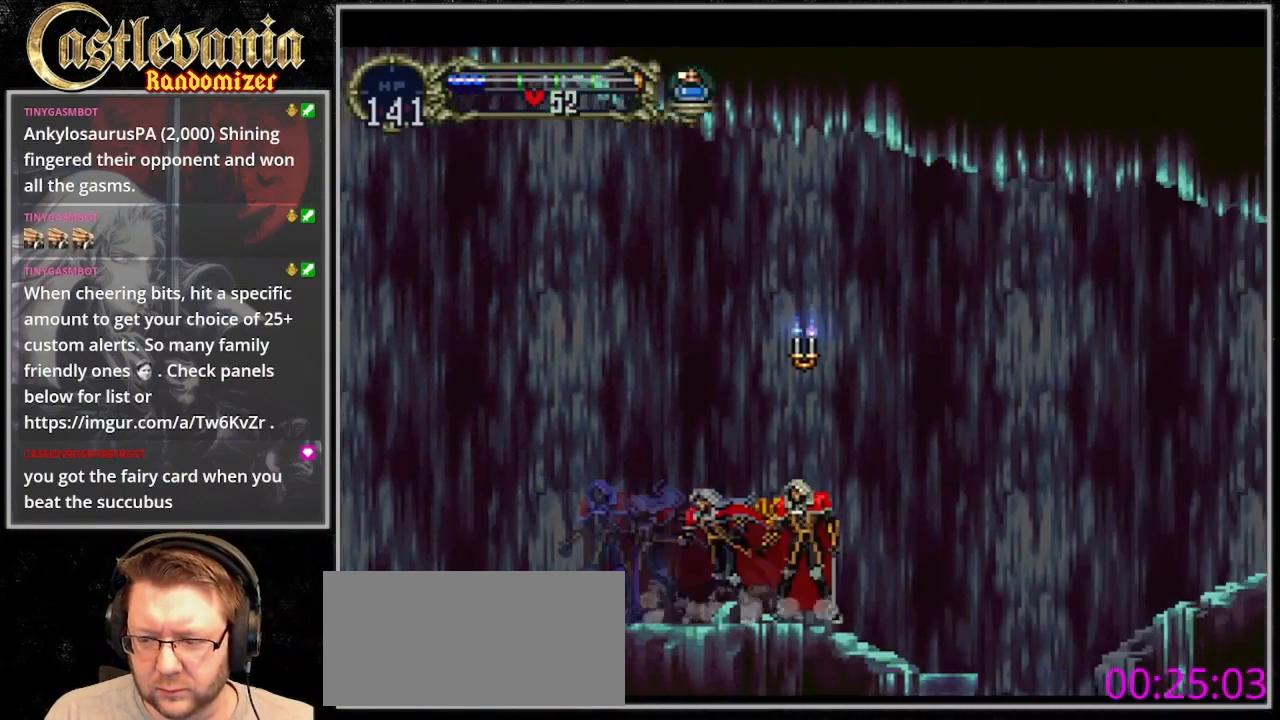
{"dt_ms": 500, "buttons": ["DPAD_RIGHT"], "events": [[167, "TRIANGLE", "up"], [233, "DPAD_RIGHT", "down"]]}
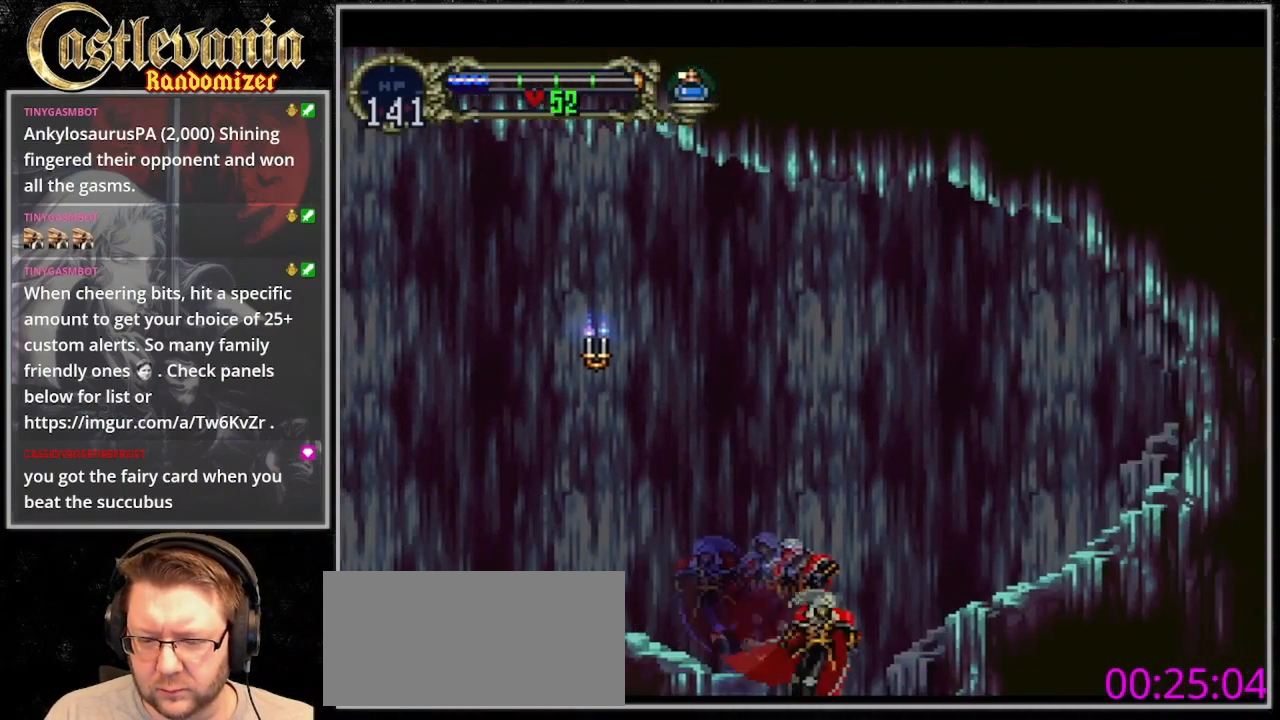
{"dt_ms": 500, "buttons": ["DPAD_RIGHT"], "events": []}
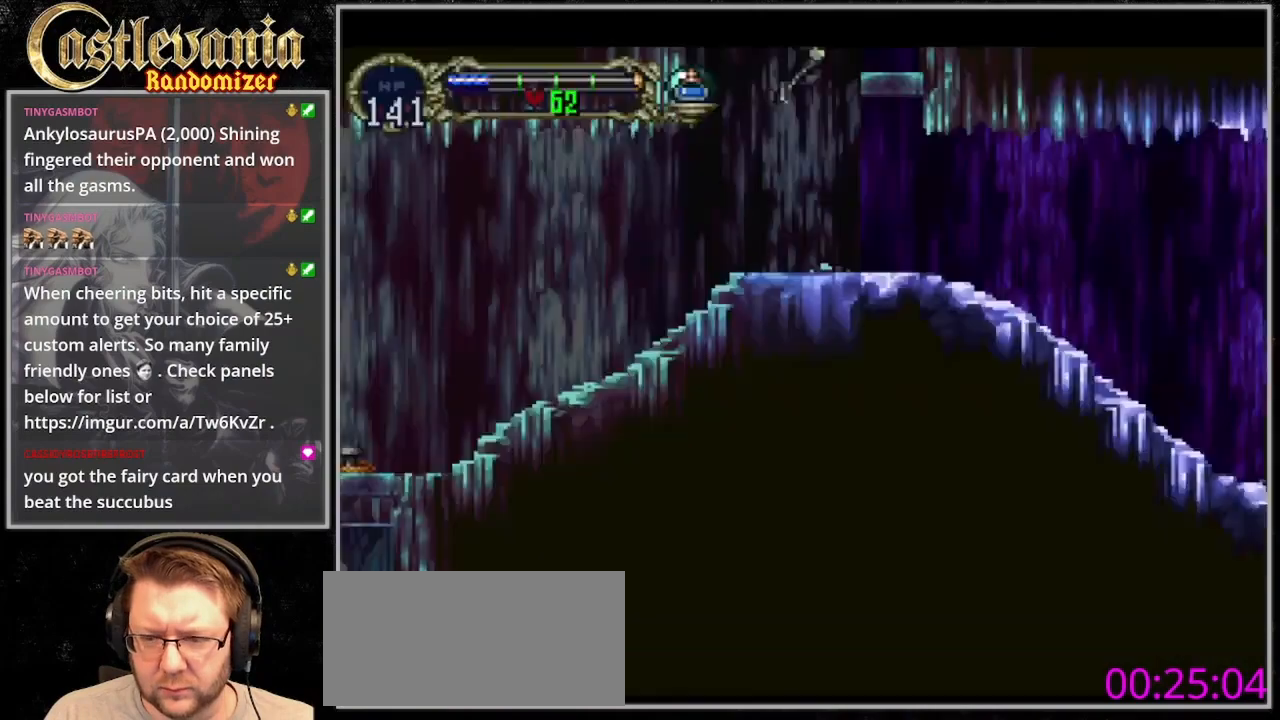
{"dt_ms": 500, "buttons": ["DPAD_RIGHT"], "events": []}
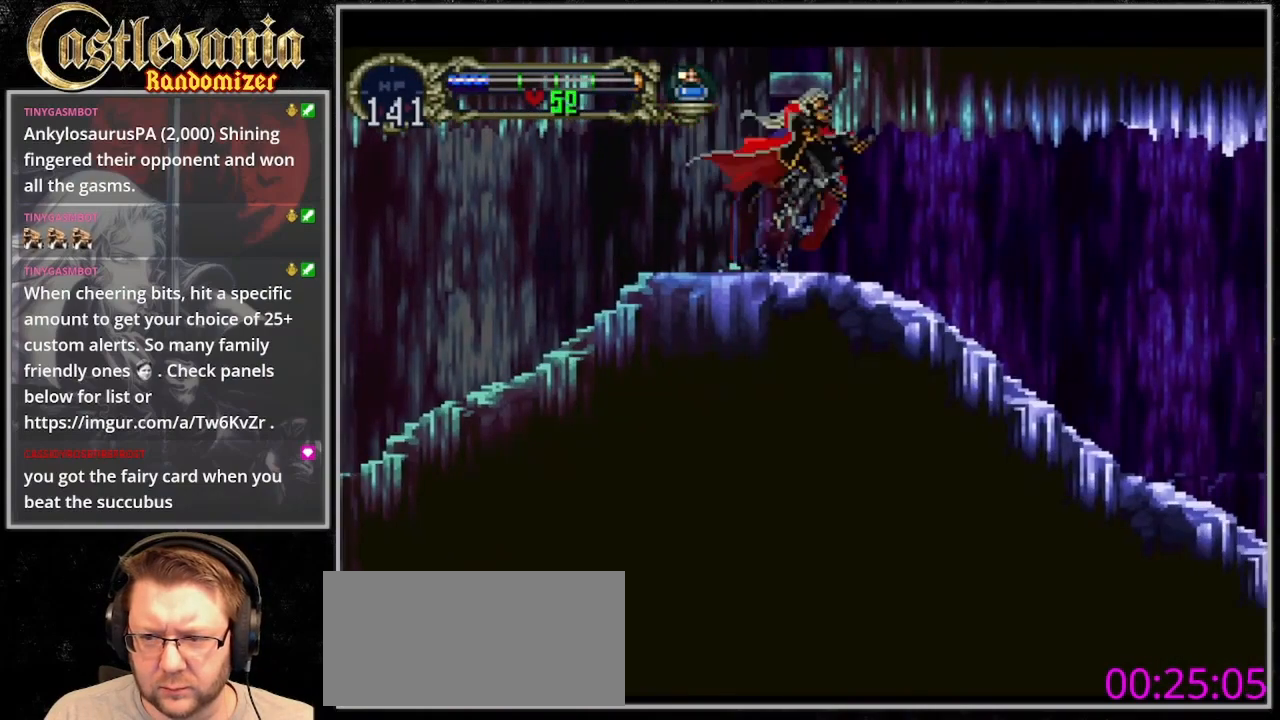
{"dt_ms": 500, "buttons": ["CROSS", "DPAD_LEFT"], "events": [[333, "DPAD_UP", "down"], [367, "DPAD_LEFT", "down"], [367, "DPAD_RIGHT", "up"], [400, "DPAD_UP", "up"], [433, "CROSS", "down"]]}
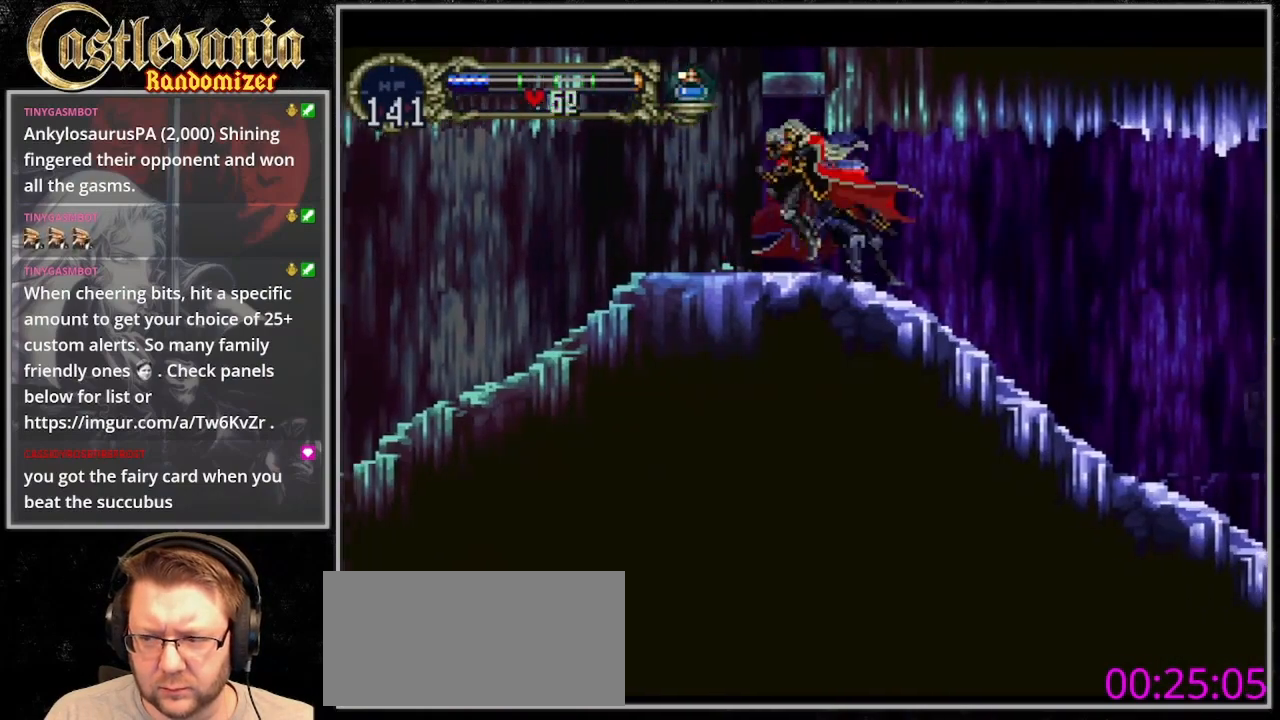
{"dt_ms": 500, "buttons": ["DPAD_RIGHT"], "events": [[33, "CROSS", "up"], [167, "DPAD_LEFT", "up"], [200, "DPAD_RIGHT", "down"]]}